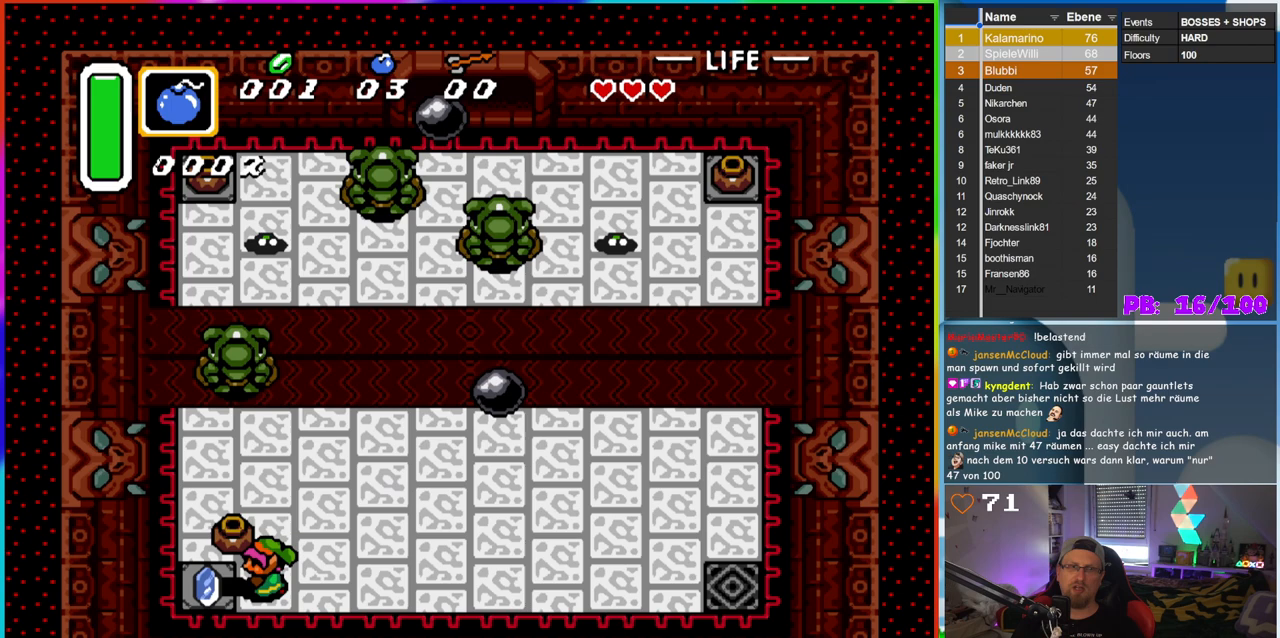
Gameplay with a controller (Nintendo layout); each line is a JSON object with the inputs held at the frame after it (dt_ms = milliseconds from this image to that frame). "events" lists button and stick changes between this image and that frame as [ms after this image, input, new state], when the widget could be followed in between. Not read: L3 R3.
{"dt_ms": 500, "buttons": ["DPAD_UP"], "events": [[300, "DPAD_LEFT", "up"], [300, "DPAD_UP", "down"], [350, "DPAD_UP", "up"], [367, "DPAD_RIGHT", "down"], [383, "DPAD_UP", "down"], [400, "DPAD_RIGHT", "up"]]}
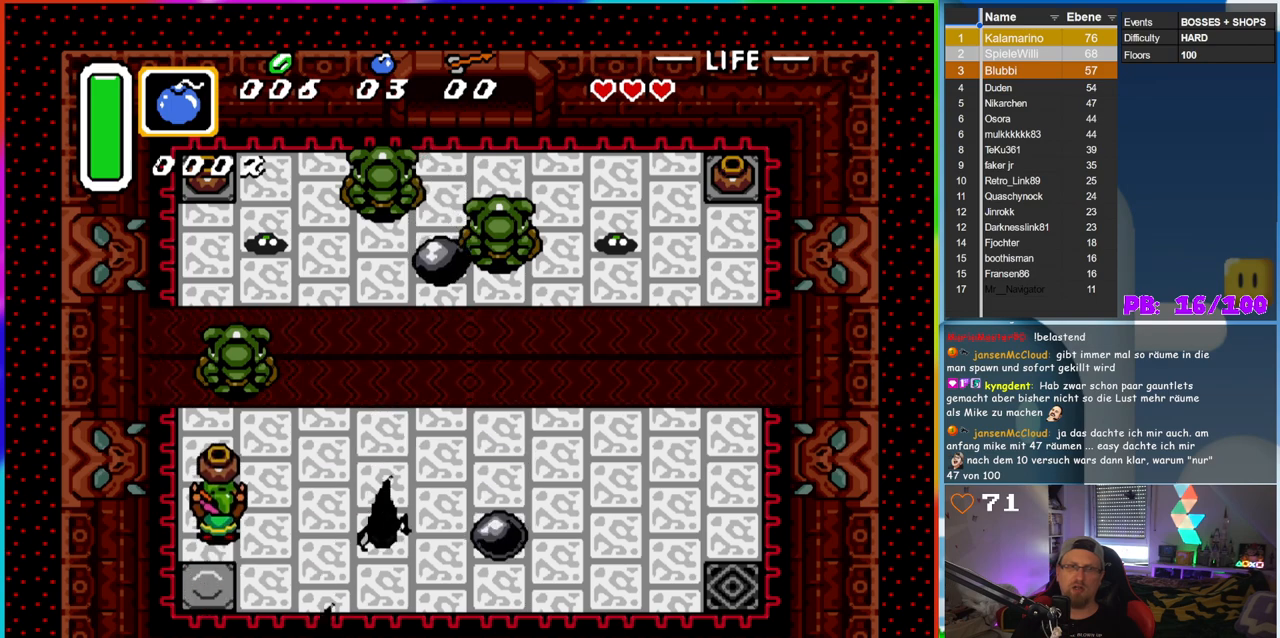
{"dt_ms": 500, "buttons": ["DPAD_DOWN"], "events": [[233, "DPAD_RIGHT", "down"], [333, "DPAD_RIGHT", "up"], [367, "DPAD_RIGHT", "down"], [367, "DPAD_UP", "up"], [417, "DPAD_DOWN", "down"], [433, "DPAD_RIGHT", "up"]]}
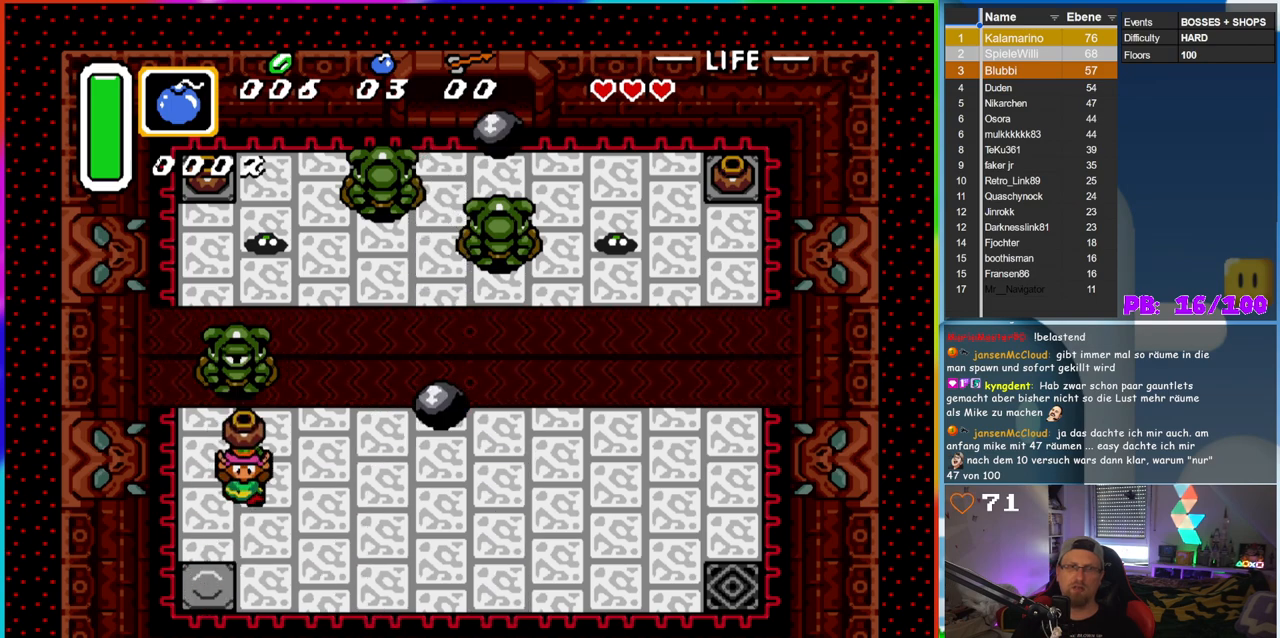
{"dt_ms": 500, "buttons": ["DPAD_LEFT"], "events": [[500, "DPAD_DOWN", "up"], [500, "DPAD_LEFT", "down"]]}
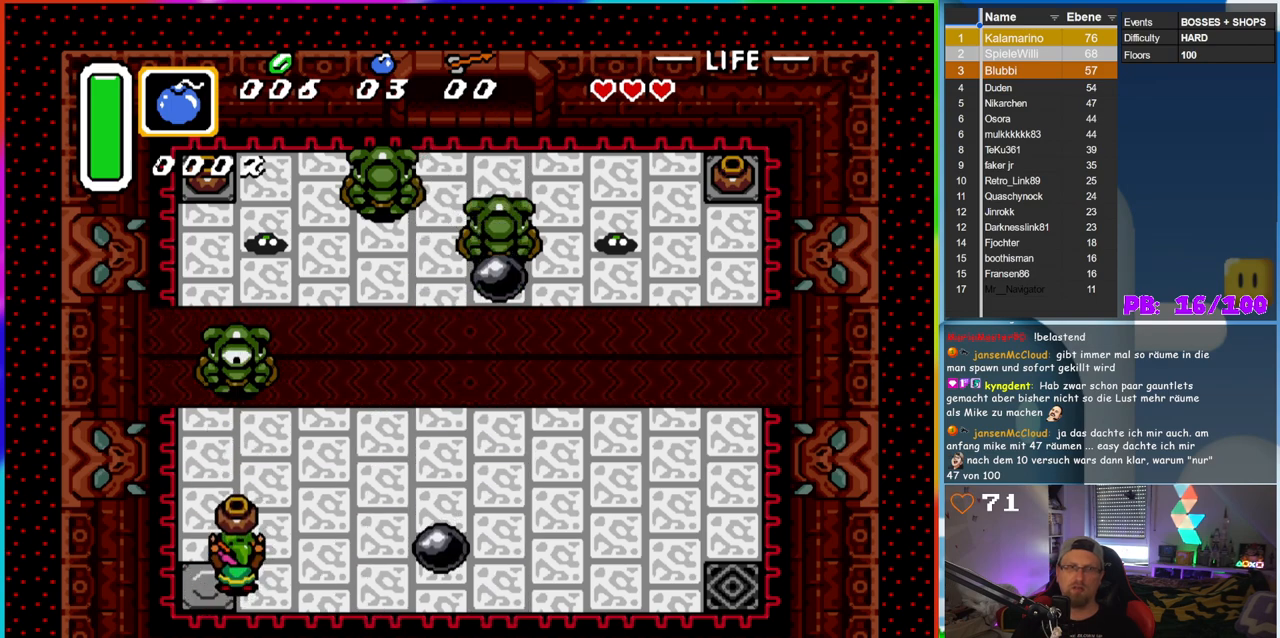
{"dt_ms": 500, "buttons": ["B"], "events": [[17, "DPAD_LEFT", "up"], [17, "DPAD_UP", "down"], [100, "A", "down"], [200, "DPAD_UP", "up"], [383, "A", "up"], [483, "B", "down"]]}
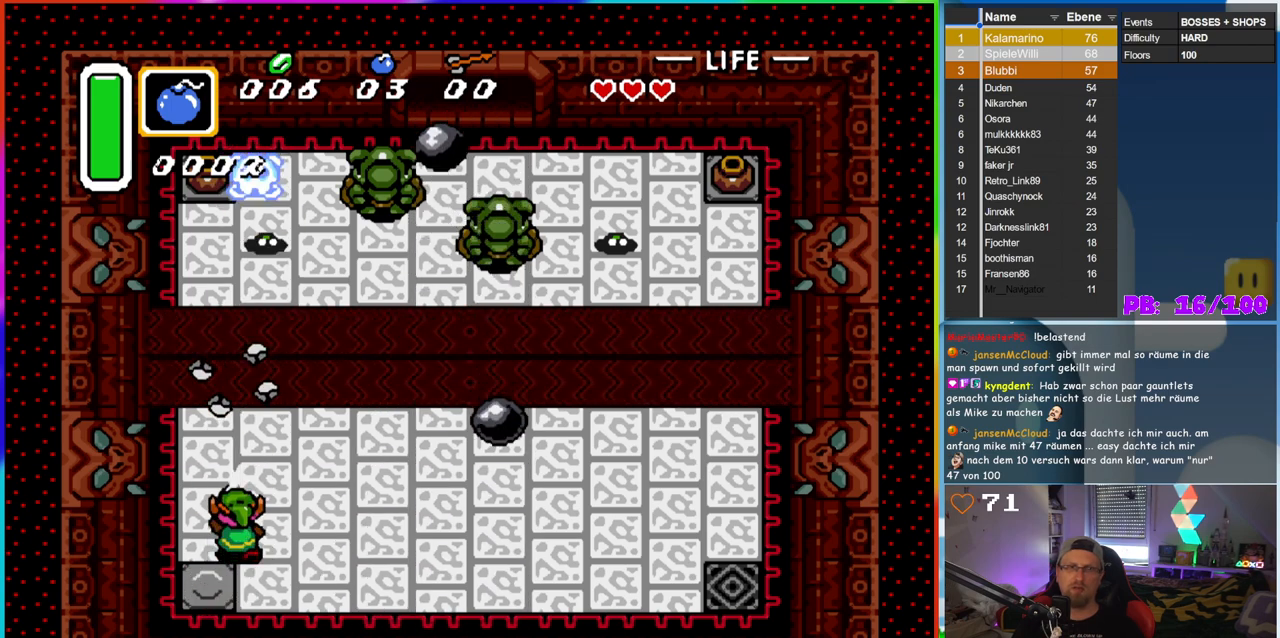
{"dt_ms": 500, "buttons": ["B", "DPAD_UP"], "events": [[367, "DPAD_UP", "down"]]}
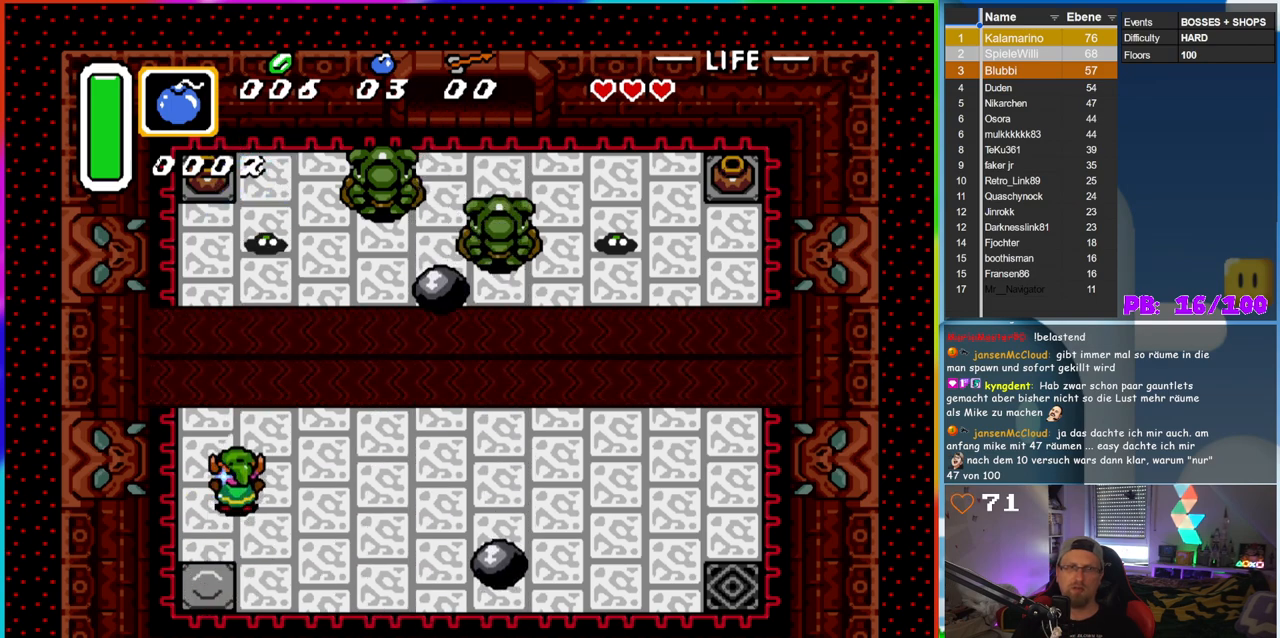
{"dt_ms": 1000, "buttons": ["B"], "events": [[117, "DPAD_UP", "up"], [300, "DPAD_RIGHT", "down"], [633, "DPAD_RIGHT", "up"], [633, "DPAD_UP", "down"], [717, "DPAD_UP", "up"], [817, "DPAD_RIGHT", "down"], [917, "DPAD_RIGHT", "up"]]}
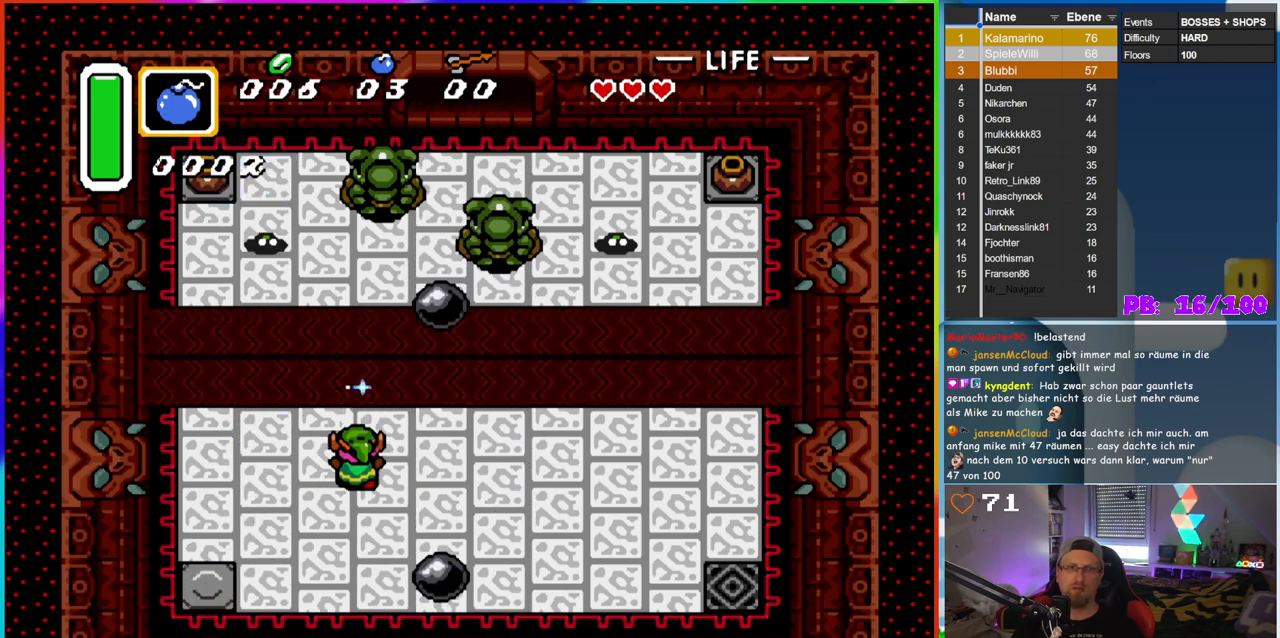
{"dt_ms": 500, "buttons": [], "events": [[17, "DPAD_DOWN", "down"], [133, "DPAD_DOWN", "up"], [217, "DPAD_LEFT", "down"], [233, "DPAD_LEFT", "up"], [333, "B", "up"]]}
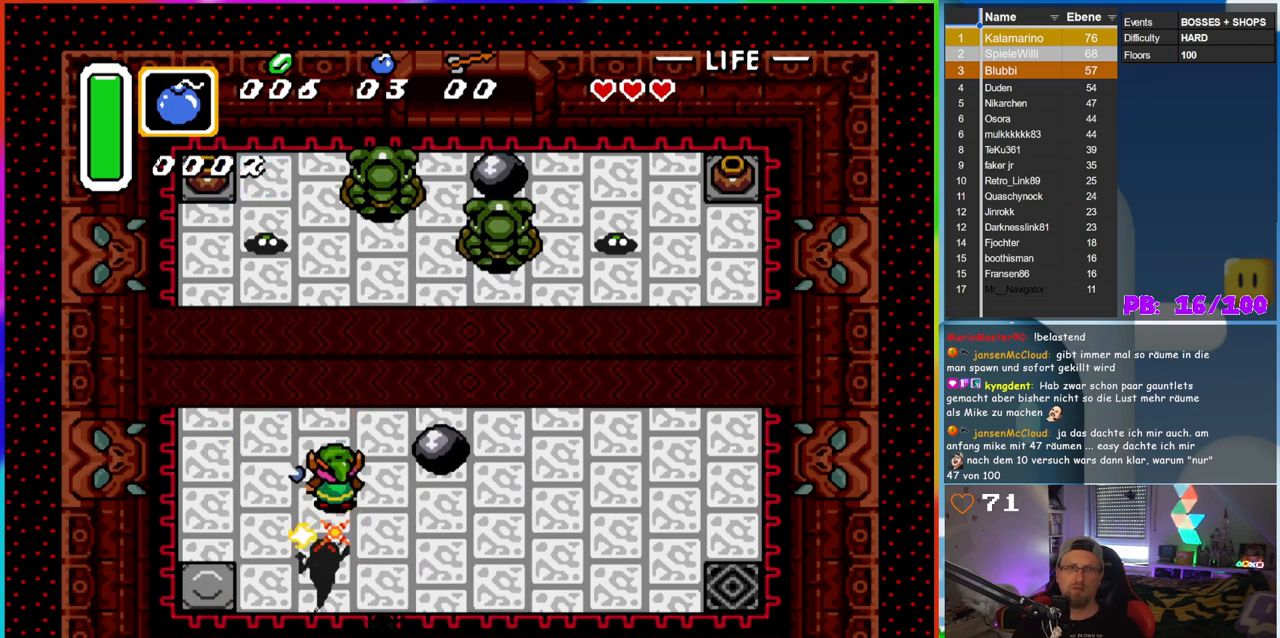
{"dt_ms": 500, "buttons": [], "events": []}
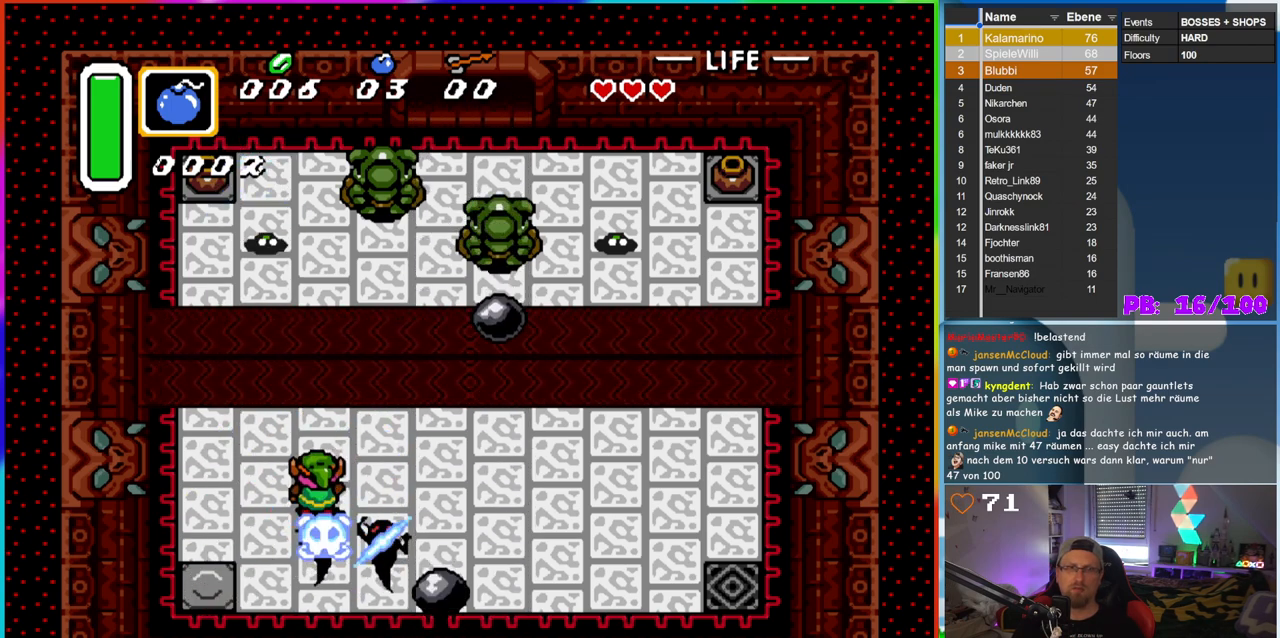
{"dt_ms": 500, "buttons": ["B"], "events": [[433, "B", "down"]]}
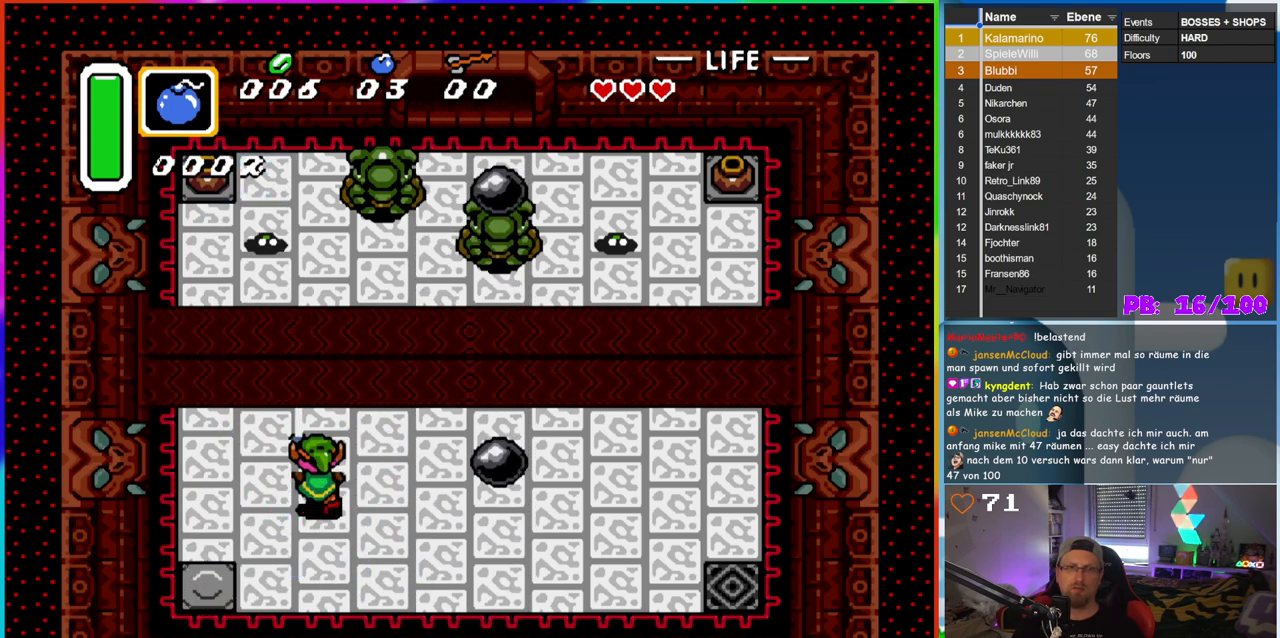
{"dt_ms": 500, "buttons": ["B", "DPAD_UP", "DPAD_LEFT"], "events": [[100, "DPAD_RIGHT", "down"], [217, "DPAD_RIGHT", "up"], [217, "DPAD_UP", "down"], [283, "DPAD_LEFT", "down"], [400, "DPAD_UP", "up"], [500, "DPAD_UP", "down"]]}
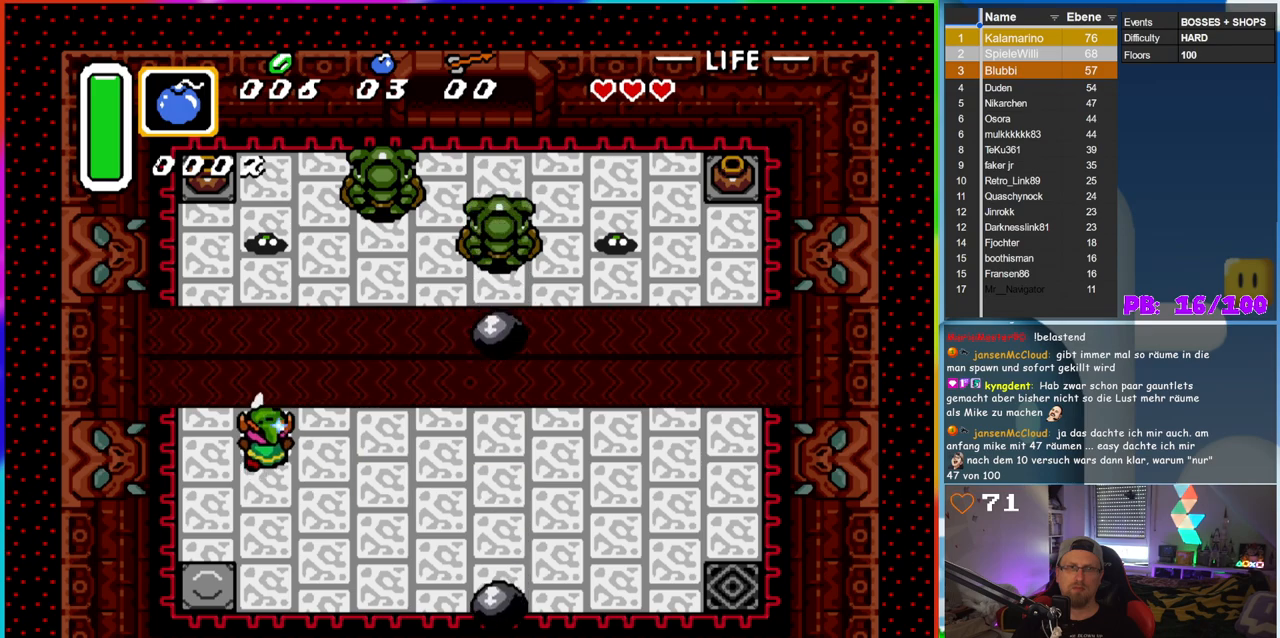
{"dt_ms": 500, "buttons": ["B", "DPAD_UP", "DPAD_LEFT"], "events": [[50, "DPAD_LEFT", "up"], [383, "DPAD_LEFT", "down"]]}
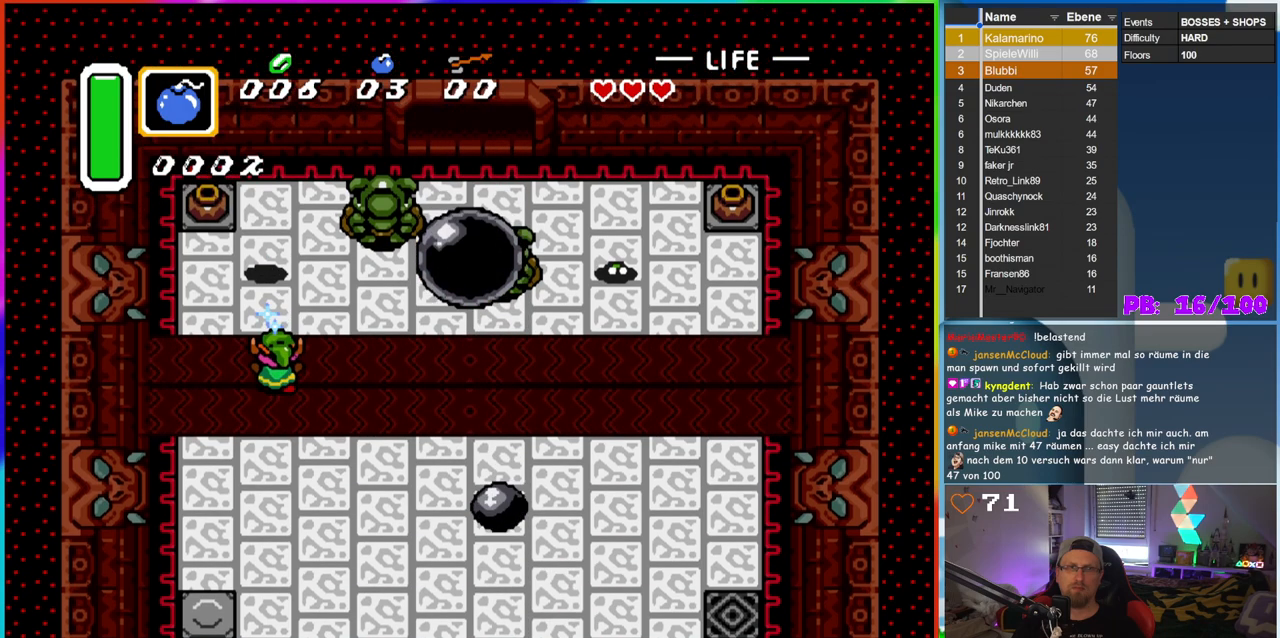
{"dt_ms": 500, "buttons": ["B", "DPAD_DOWN"], "events": [[383, "DPAD_UP", "up"], [433, "DPAD_DOWN", "down"], [433, "DPAD_LEFT", "up"]]}
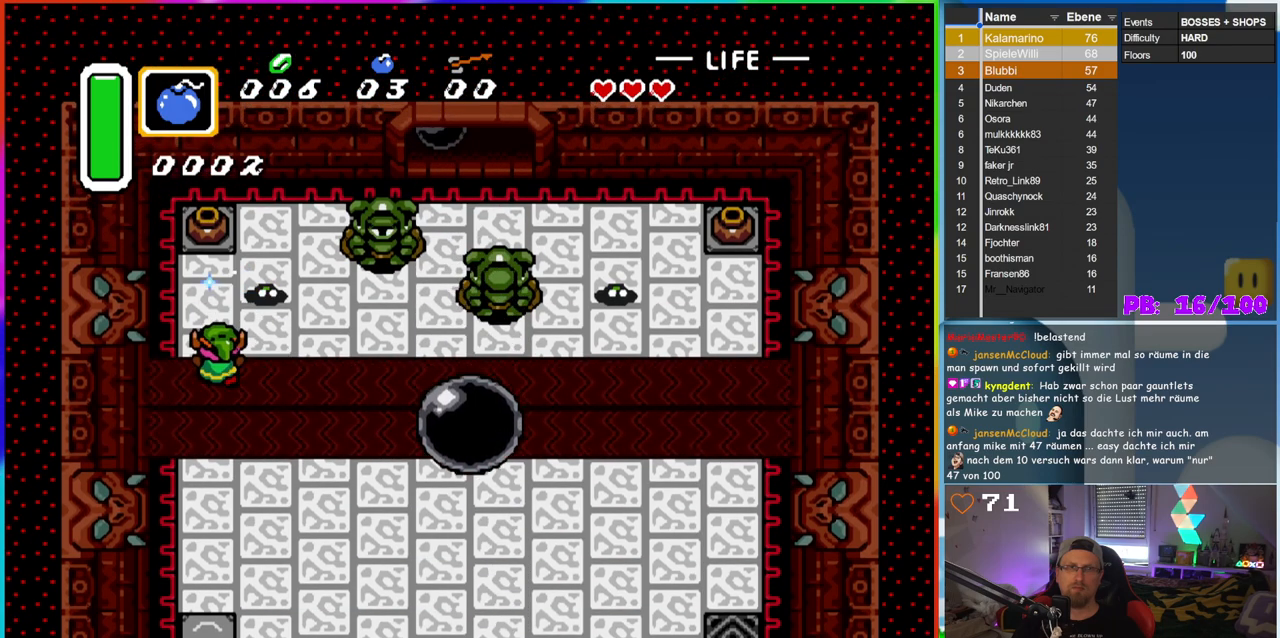
{"dt_ms": 500, "buttons": ["B"], "events": [[33, "DPAD_LEFT", "down"], [50, "DPAD_DOWN", "up"], [100, "DPAD_UP", "down"], [283, "DPAD_UP", "up"], [300, "DPAD_LEFT", "up"], [367, "DPAD_UP", "down"], [467, "DPAD_UP", "up"]]}
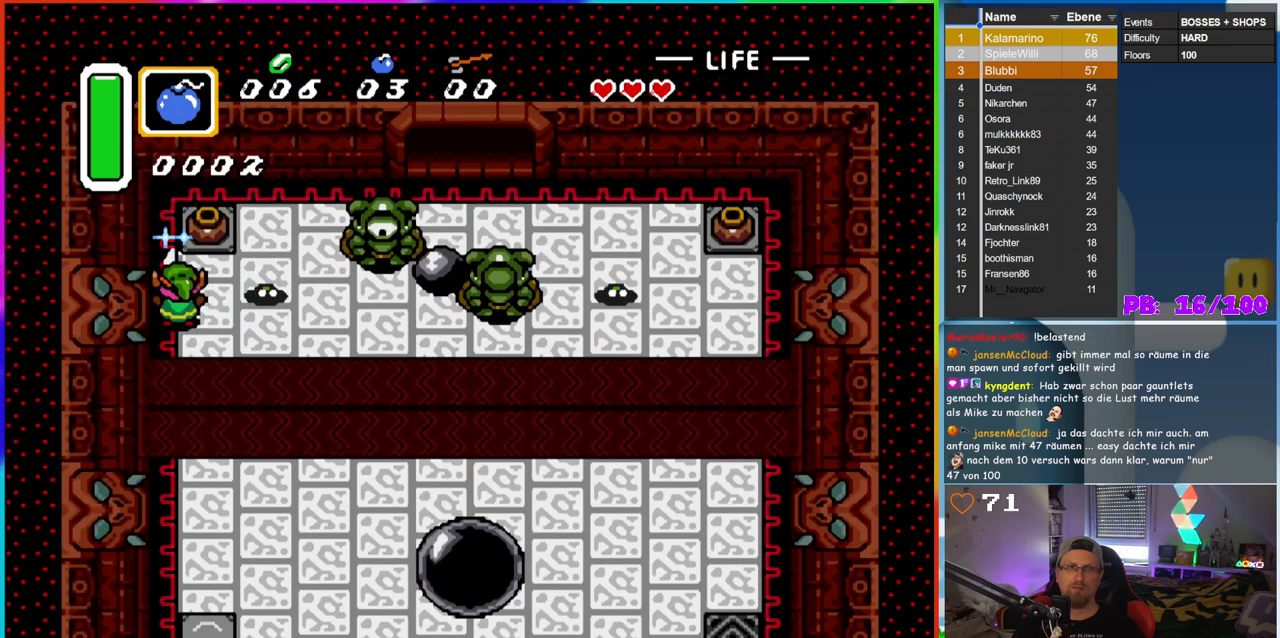
{"dt_ms": 500, "buttons": ["B"], "events": [[117, "DPAD_RIGHT", "down"], [150, "DPAD_RIGHT", "up"]]}
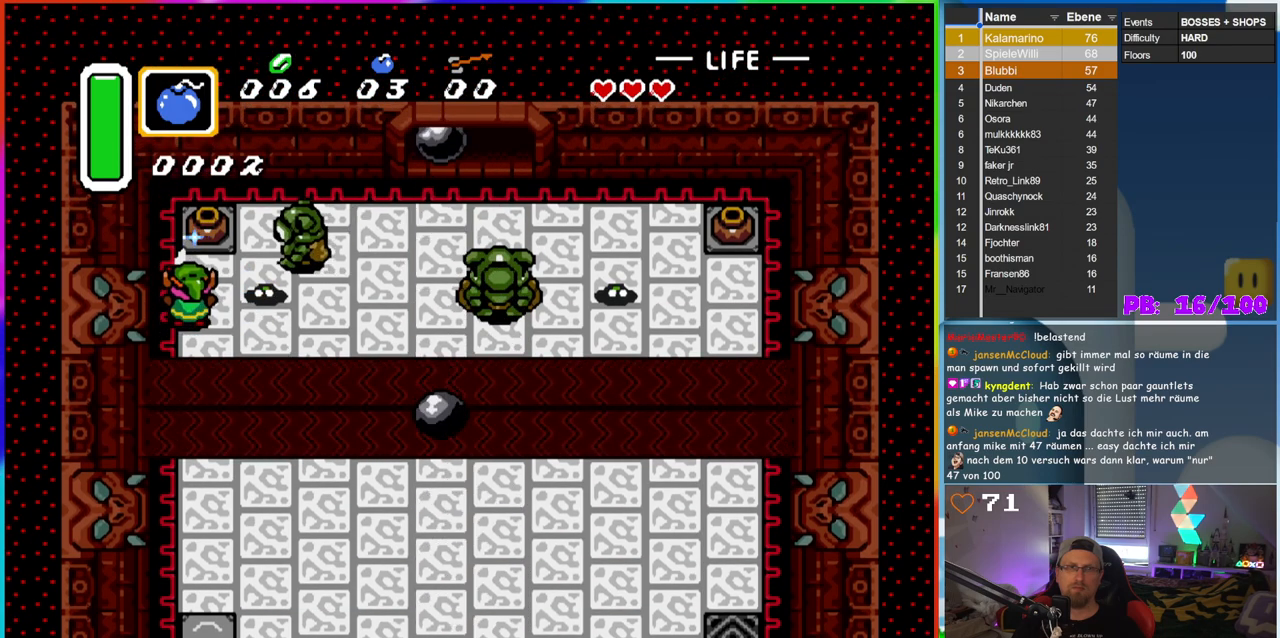
{"dt_ms": 500, "buttons": ["DPAD_DOWN"], "events": [[217, "B", "up"], [283, "DPAD_DOWN", "down"]]}
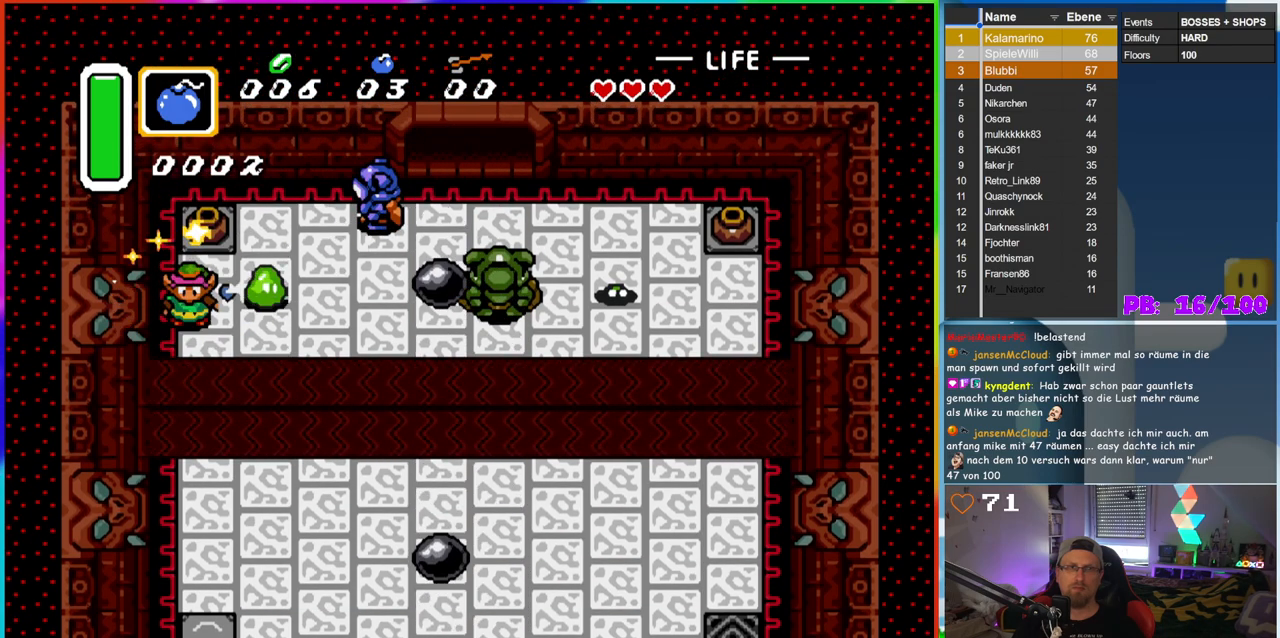
{"dt_ms": 500, "buttons": ["DPAD_UP"], "events": [[383, "DPAD_RIGHT", "down"], [417, "DPAD_DOWN", "up"], [450, "DPAD_RIGHT", "up"], [500, "DPAD_UP", "down"]]}
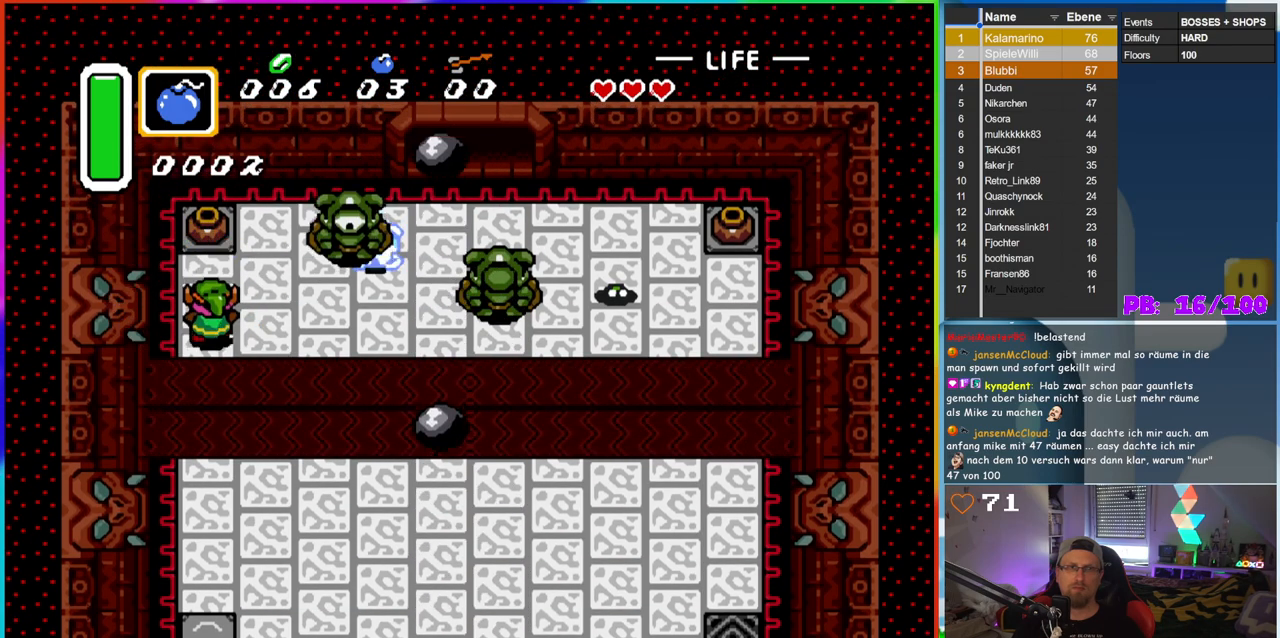
{"dt_ms": 500, "buttons": ["DPAD_DOWN"], "events": [[67, "DPAD_LEFT", "down"], [133, "DPAD_LEFT", "up"], [233, "DPAD_UP", "up"], [300, "DPAD_DOWN", "down"]]}
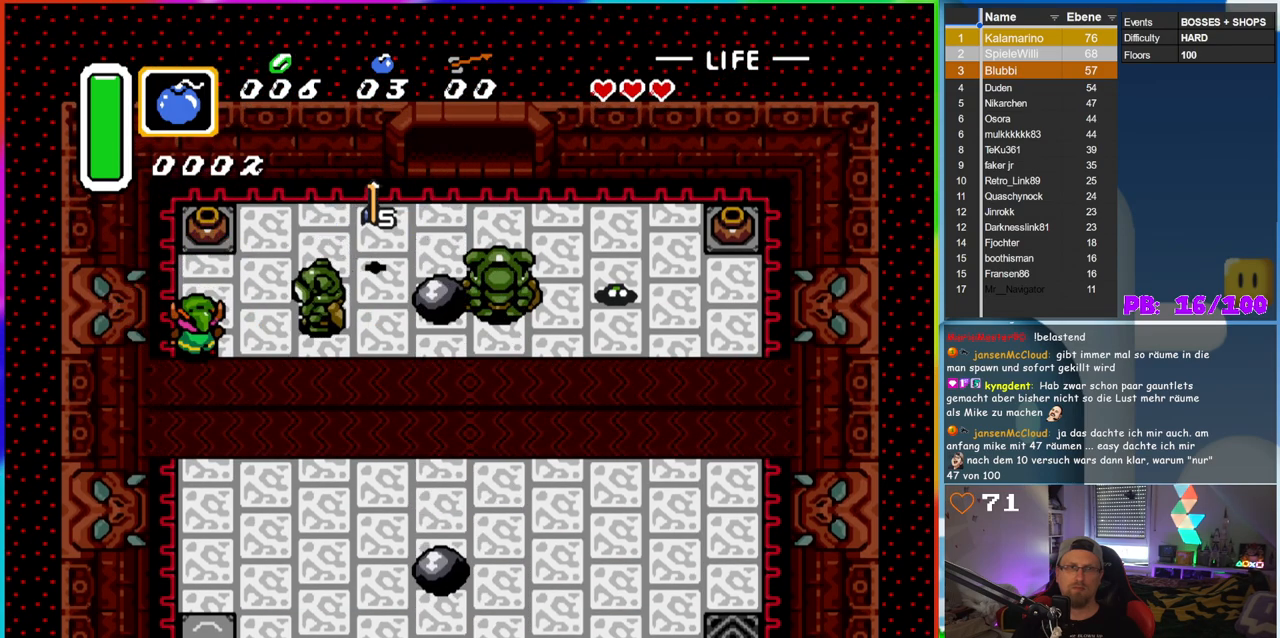
{"dt_ms": 500, "buttons": ["DPAD_UP"], "events": [[17, "DPAD_DOWN", "up"], [33, "DPAD_LEFT", "down"], [50, "DPAD_LEFT", "up"], [50, "DPAD_UP", "down"]]}
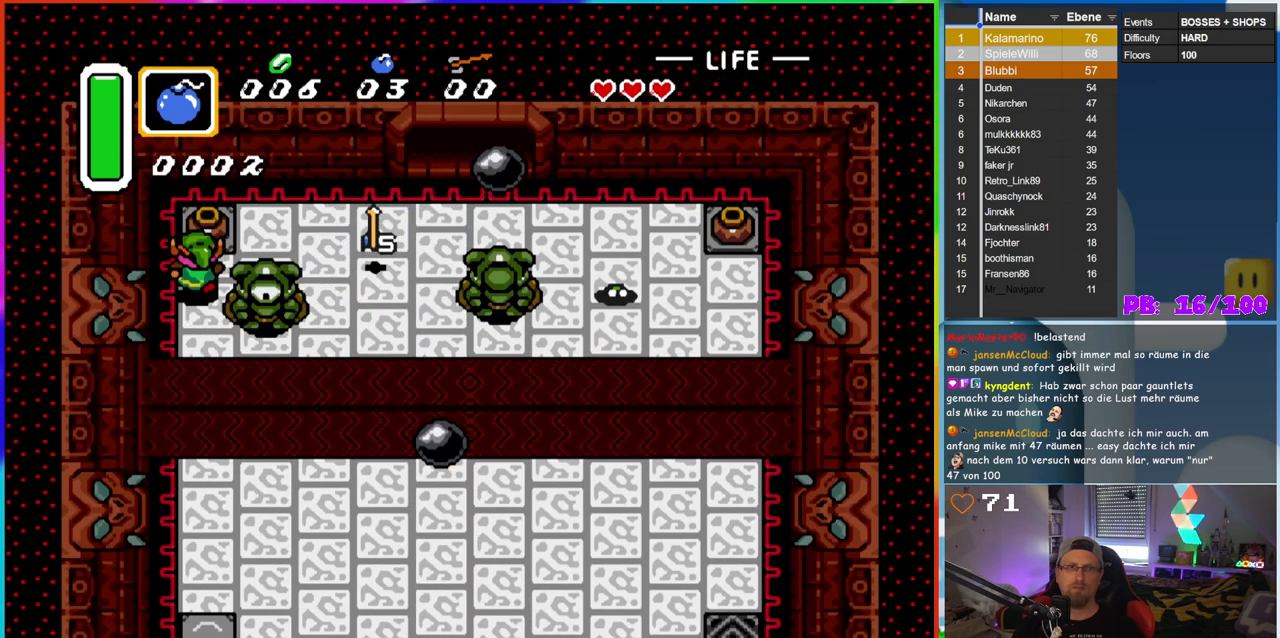
{"dt_ms": 500, "buttons": ["DPAD_UP"], "events": [[67, "A", "down"], [217, "A", "up"]]}
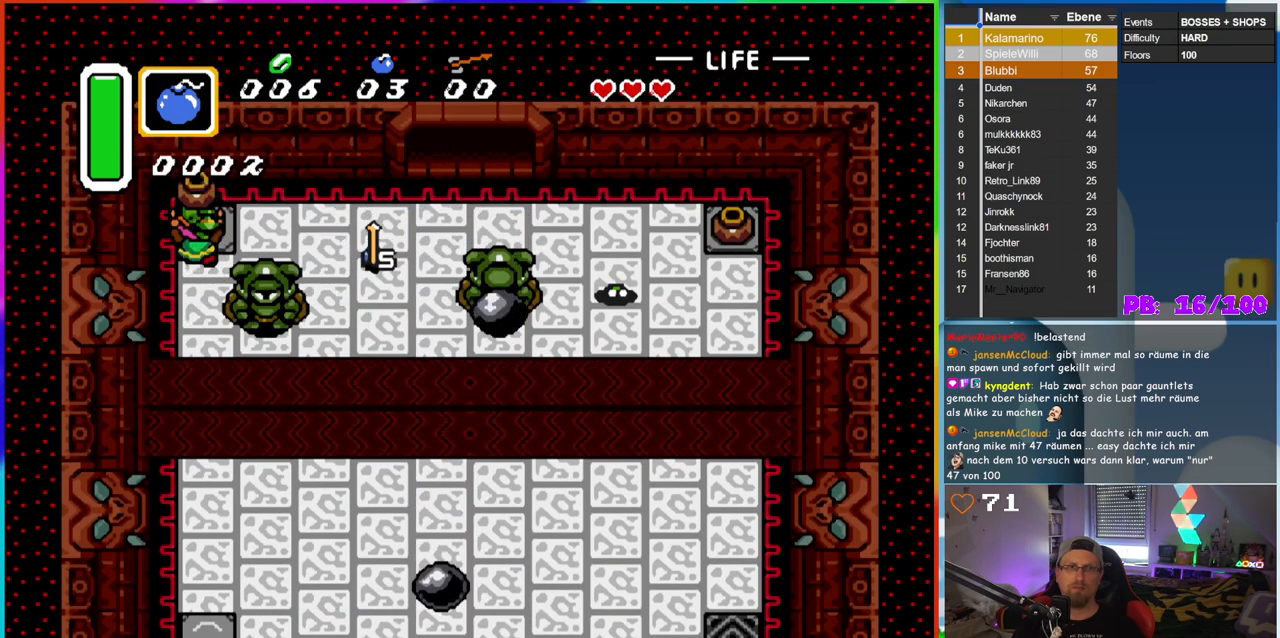
{"dt_ms": 500, "buttons": ["DPAD_RIGHT"], "events": [[50, "DPAD_RIGHT", "down"], [67, "DPAD_UP", "up"]]}
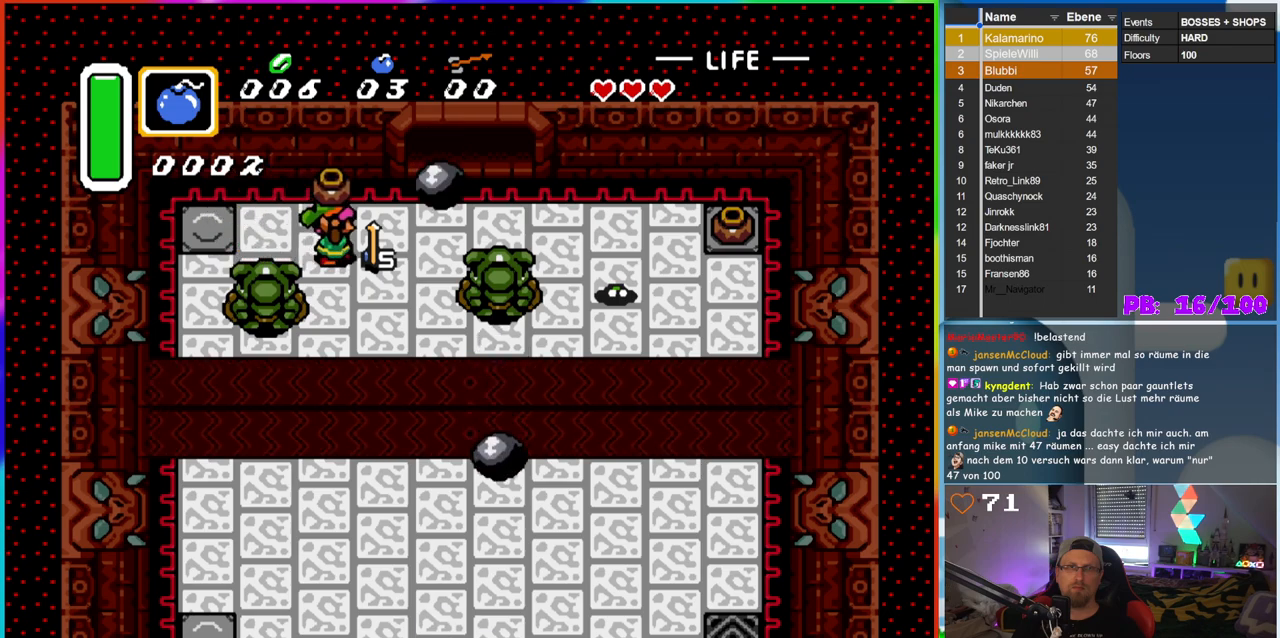
{"dt_ms": 500, "buttons": ["DPAD_DOWN"], "events": [[100, "DPAD_DOWN", "down"], [100, "DPAD_RIGHT", "up"]]}
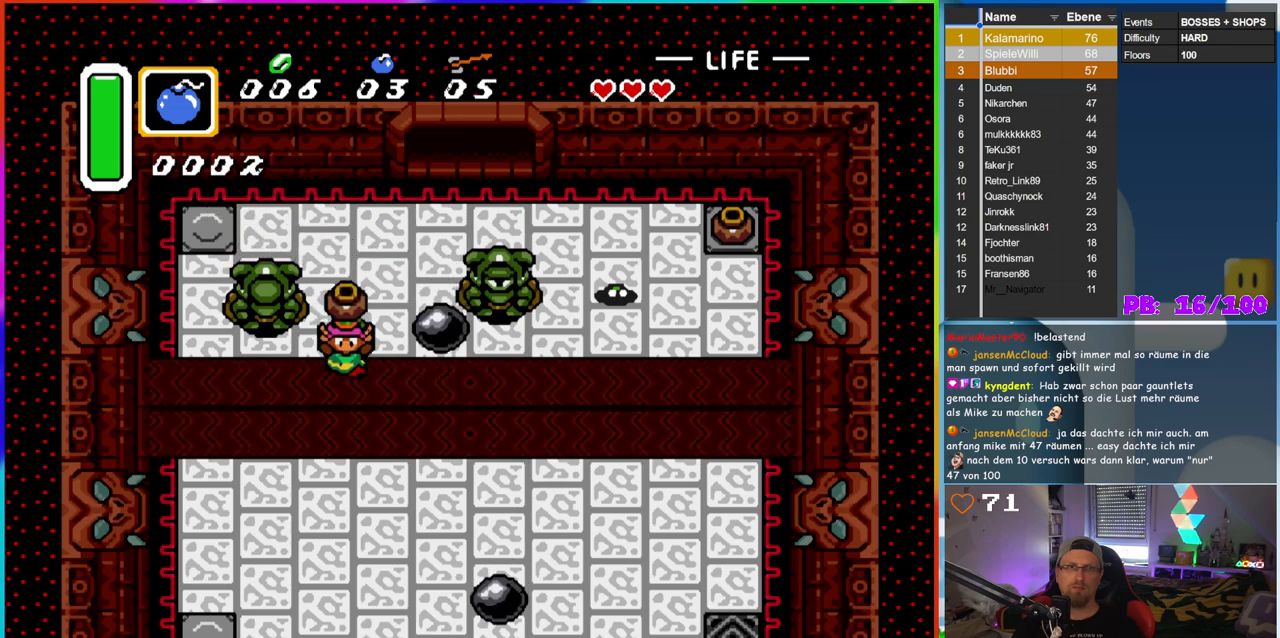
{"dt_ms": 500, "buttons": ["DPAD_DOWN", "DPAD_LEFT"], "events": [[333, "DPAD_LEFT", "down"]]}
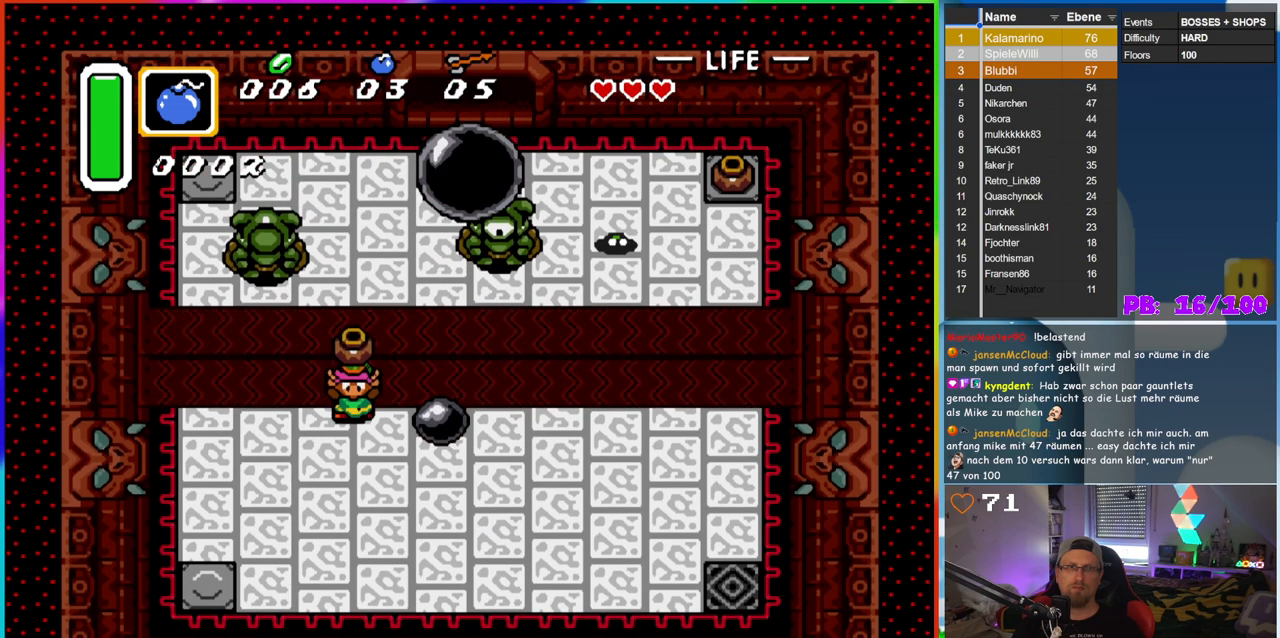
{"dt_ms": 500, "buttons": ["DPAD_UP", "DPAD_LEFT"], "events": [[367, "DPAD_DOWN", "up"], [467, "DPAD_UP", "down"]]}
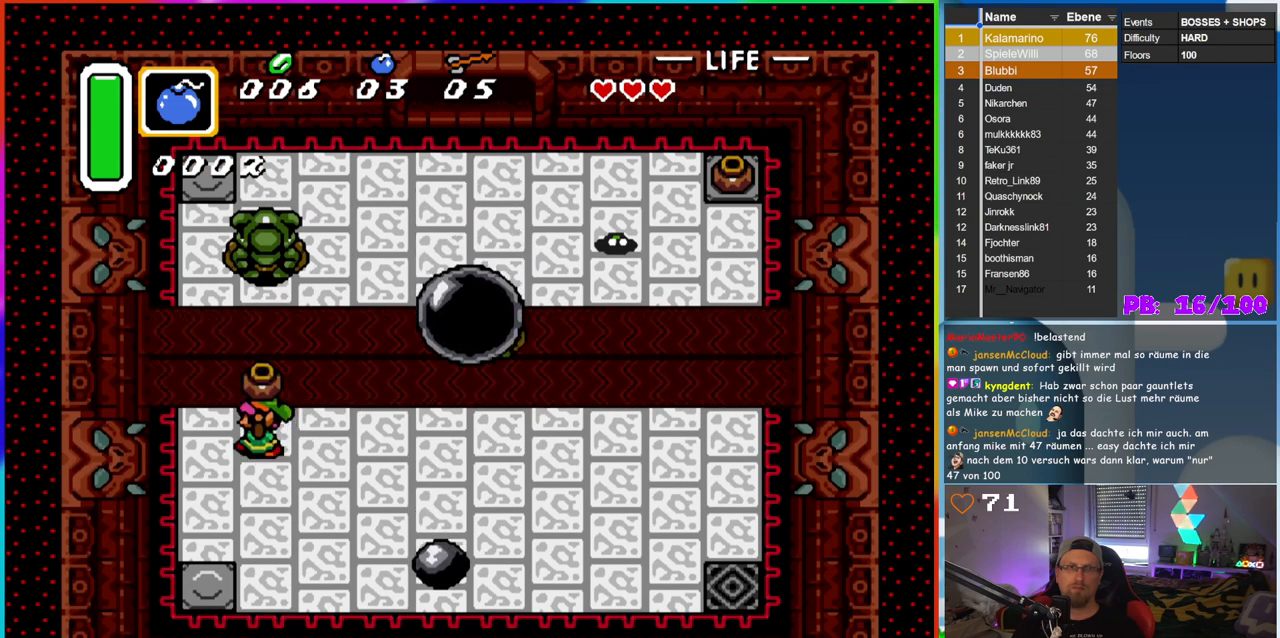
{"dt_ms": 500, "buttons": ["DPAD_DOWN", "DPAD_LEFT"], "events": [[100, "DPAD_LEFT", "up"], [250, "DPAD_RIGHT", "down"], [250, "DPAD_UP", "up"], [267, "DPAD_RIGHT", "up"], [300, "DPAD_DOWN", "down"], [483, "DPAD_LEFT", "down"]]}
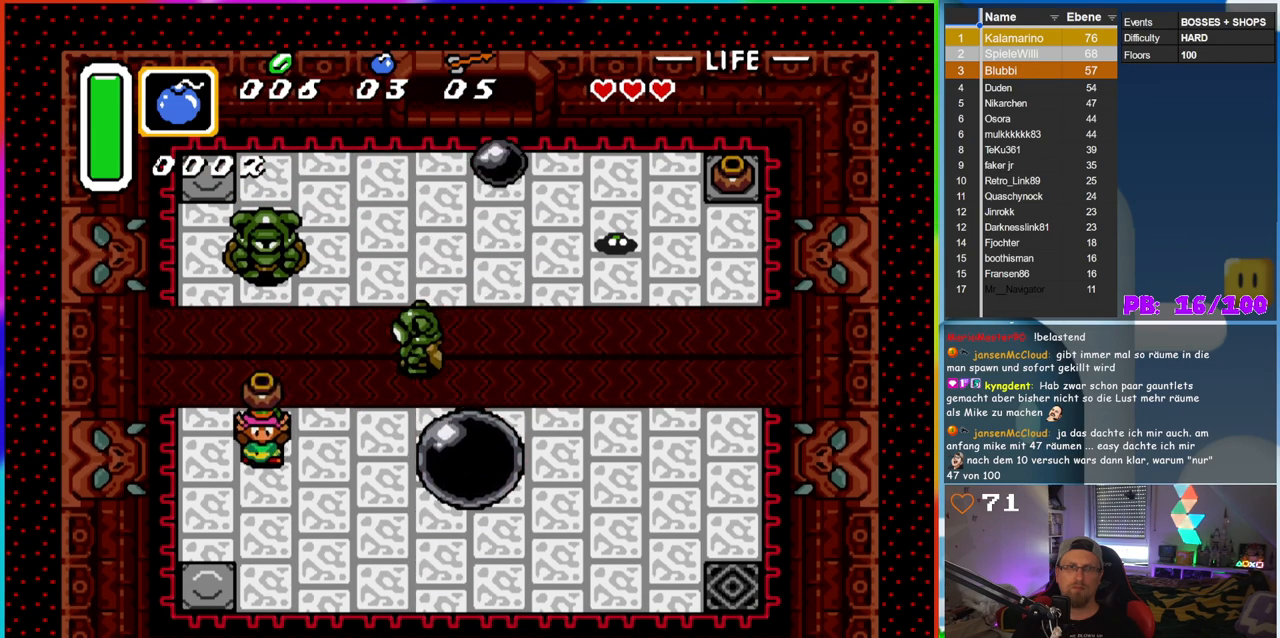
{"dt_ms": 500, "buttons": ["DPAD_DOWN"], "events": [[133, "DPAD_LEFT", "up"], [250, "DPAD_RIGHT", "down"], [300, "DPAD_RIGHT", "up"], [367, "DPAD_RIGHT", "down"], [383, "DPAD_RIGHT", "up"]]}
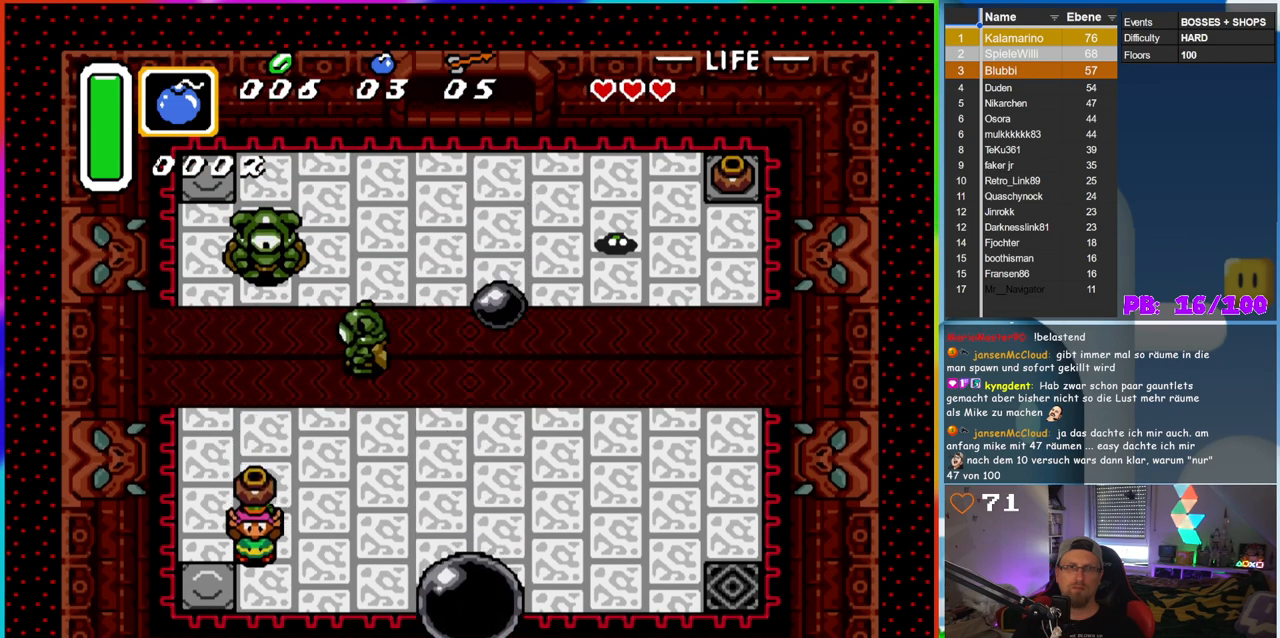
{"dt_ms": 500, "buttons": ["A", "DPAD_DOWN"], "events": [[100, "DPAD_DOWN", "up"], [100, "DPAD_RIGHT", "down"], [117, "DPAD_RIGHT", "up"], [117, "DPAD_UP", "down"], [367, "A", "down"], [433, "DPAD_UP", "up"], [500, "DPAD_DOWN", "down"]]}
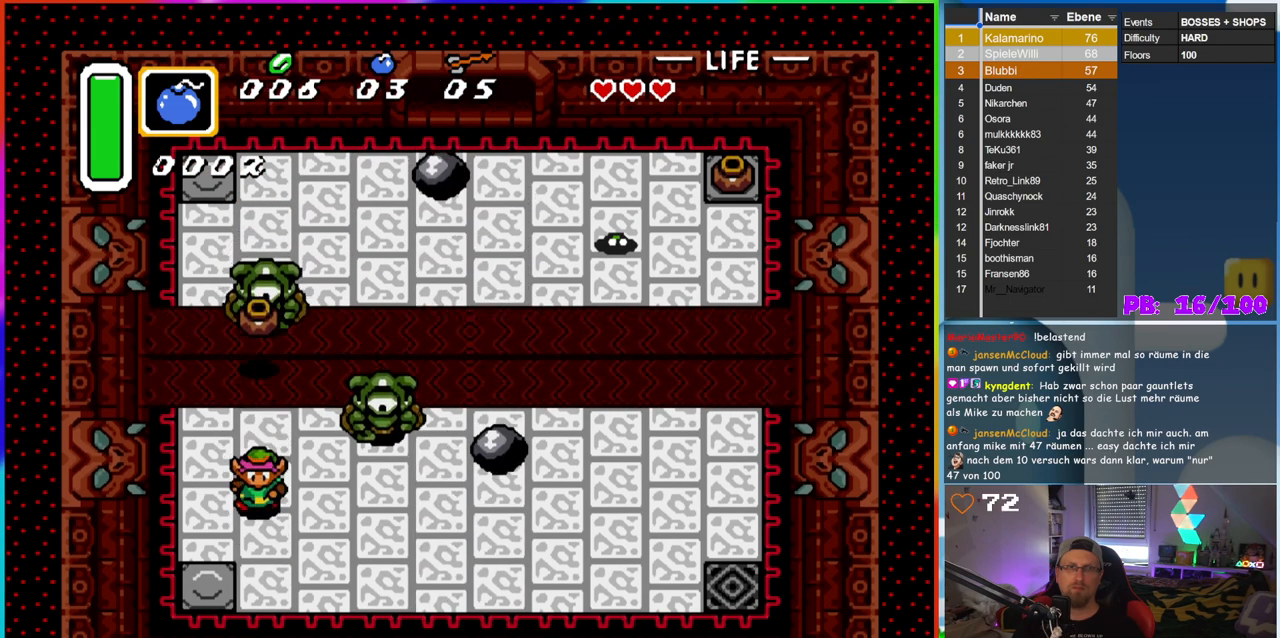
{"dt_ms": 500, "buttons": ["DPAD_UP"], "events": [[50, "A", "up"], [200, "DPAD_DOWN", "up"], [200, "DPAD_LEFT", "down"], [267, "DPAD_LEFT", "up"], [300, "DPAD_UP", "down"]]}
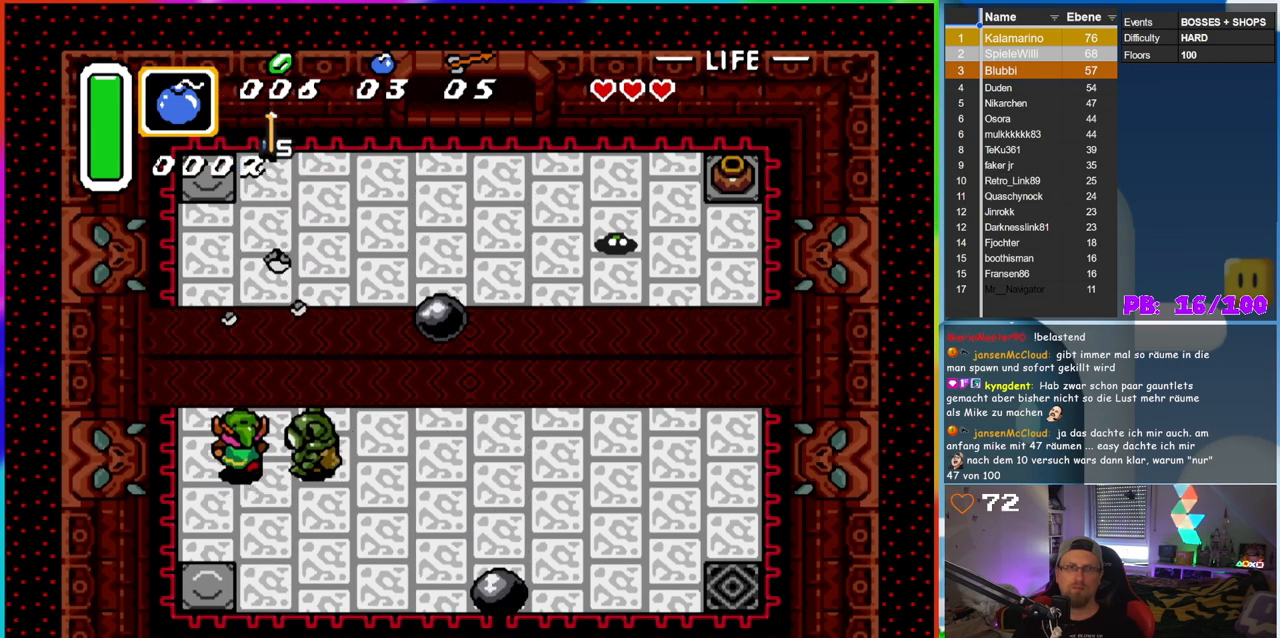
{"dt_ms": 500, "buttons": ["DPAD_UP"], "events": [[233, "DPAD_LEFT", "down"], [283, "DPAD_LEFT", "up"]]}
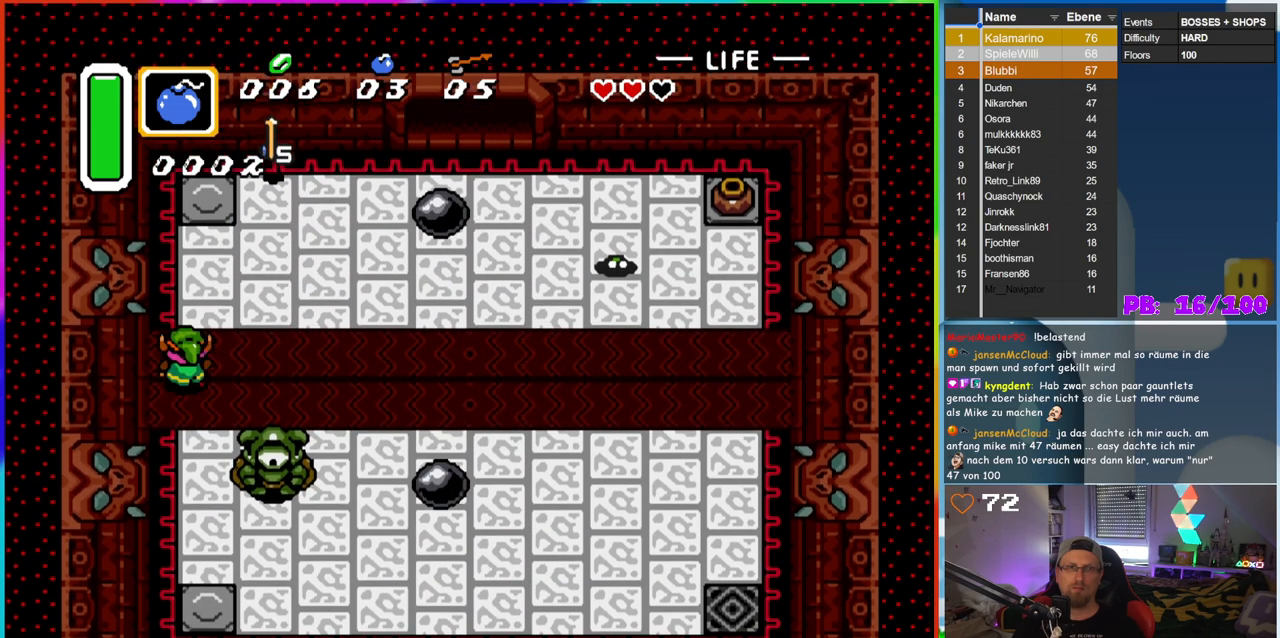
{"dt_ms": 500, "buttons": ["DPAD_UP"], "events": [[250, "DPAD_RIGHT", "down"], [483, "DPAD_RIGHT", "up"]]}
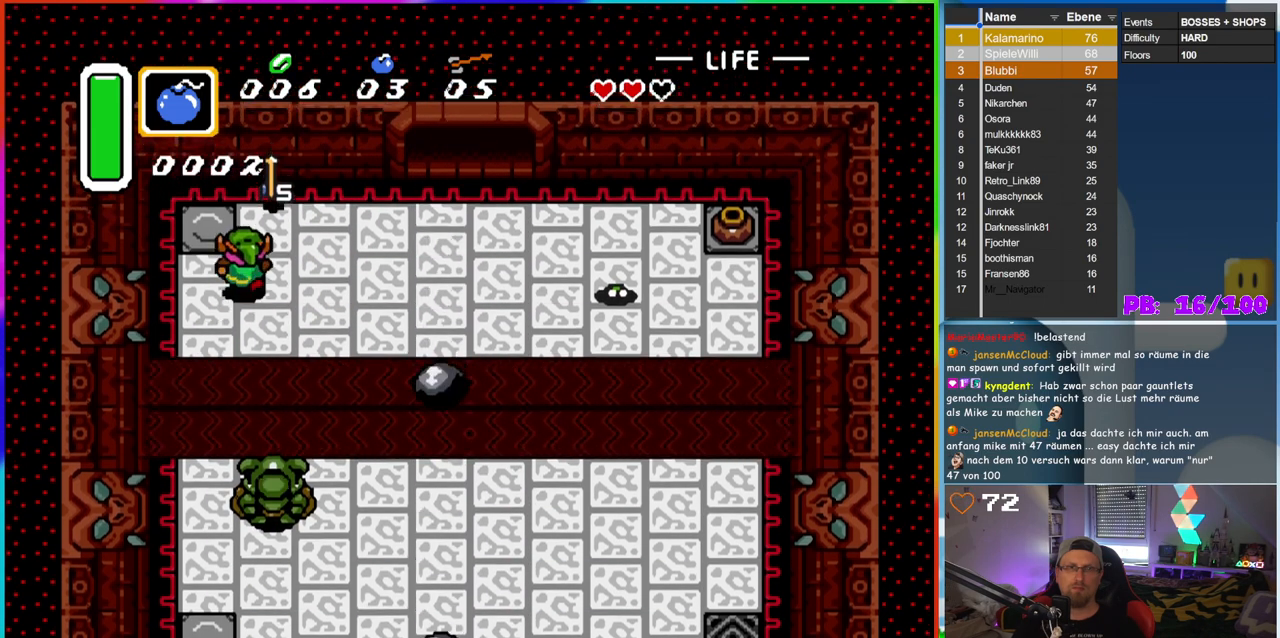
{"dt_ms": 500, "buttons": ["DPAD_DOWN", "DPAD_RIGHT"], "events": [[350, "DPAD_RIGHT", "down"], [367, "DPAD_UP", "up"], [500, "DPAD_DOWN", "down"]]}